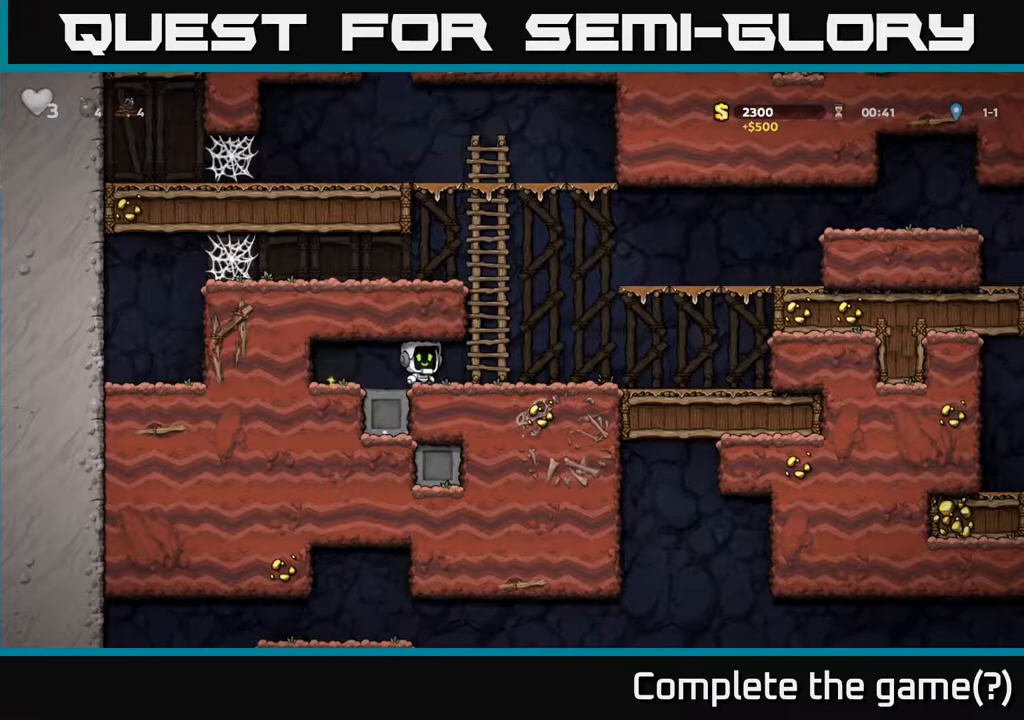
Gameplay with a controller (Xbox layout); each line is a JSON object with the inputs held at the frame after it. "events" lists button and stick changes between this image and that frame as [ms after this image, input, new state], when the widget could be followed in between.
{"buttons": ["A", "DPAD_RIGHT"], "left_stick": "center", "right_stick": "center", "events": [[367, "A", "down"]]}
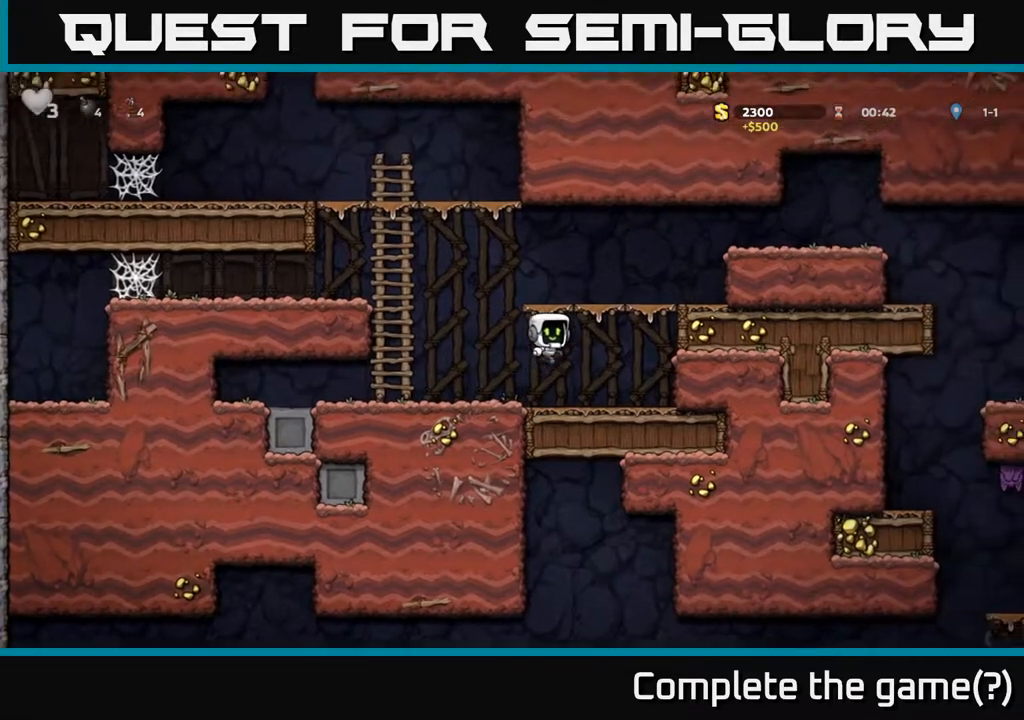
{"buttons": ["DPAD_RIGHT"], "left_stick": "center", "right_stick": "center", "events": [[50, "A", "up"], [267, "A", "down"], [450, "A", "up"]]}
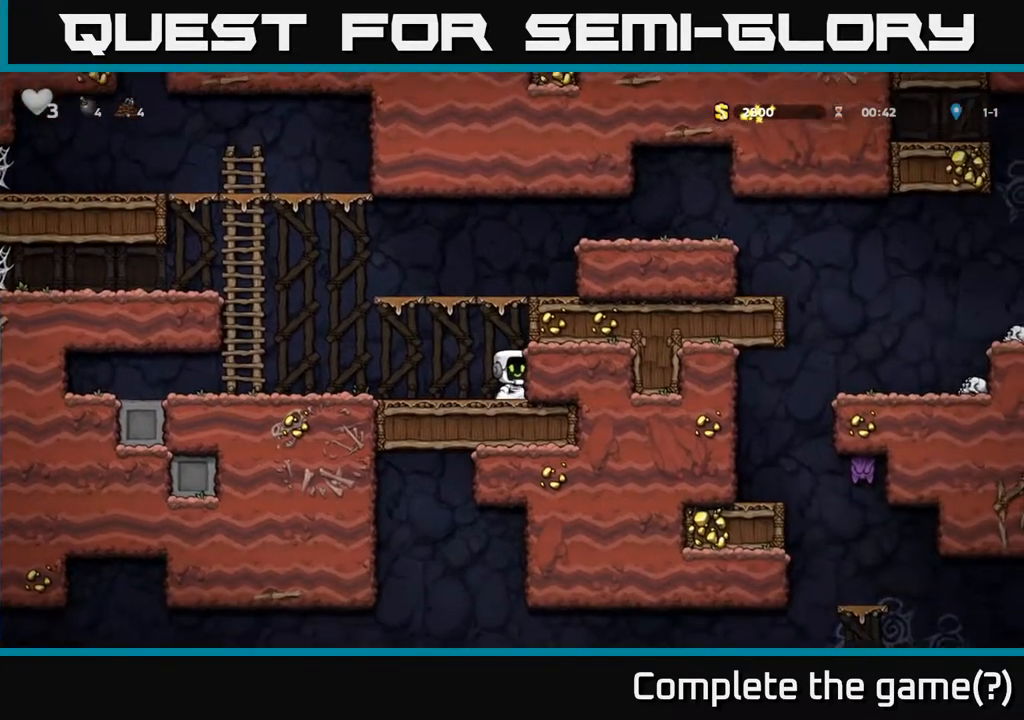
{"buttons": ["A", "DPAD_RIGHT"], "left_stick": "center", "right_stick": "center", "events": [[117, "A", "down"], [317, "A", "up"], [467, "A", "down"]]}
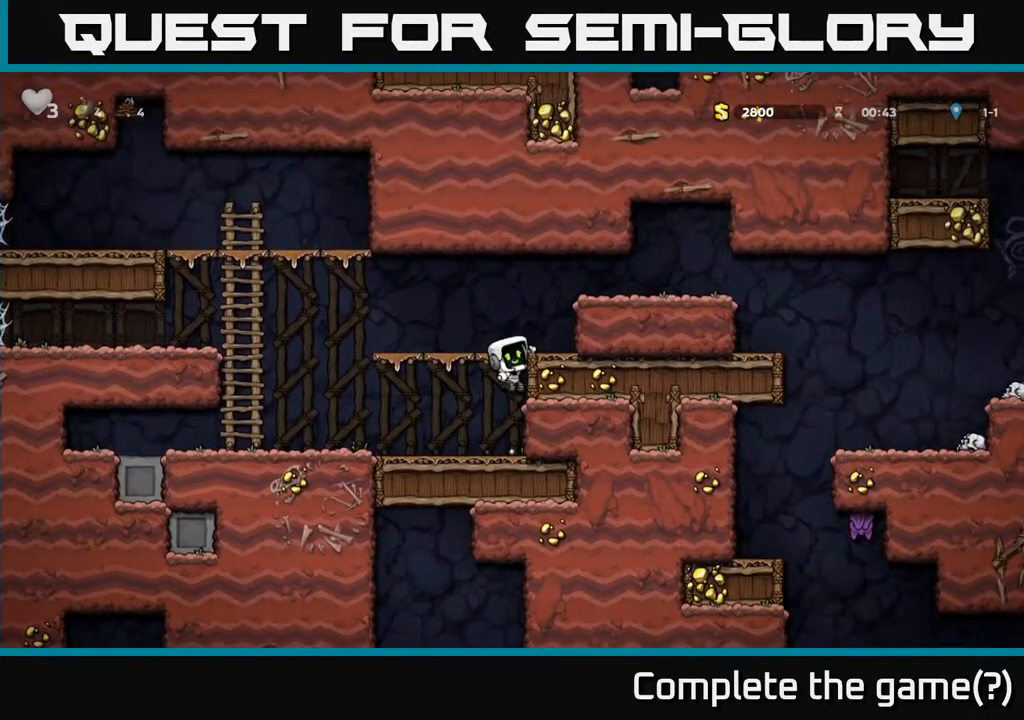
{"buttons": ["DPAD_RIGHT"], "left_stick": "center", "right_stick": "center", "events": [[133, "A", "up"], [333, "A", "down"], [450, "A", "up"]]}
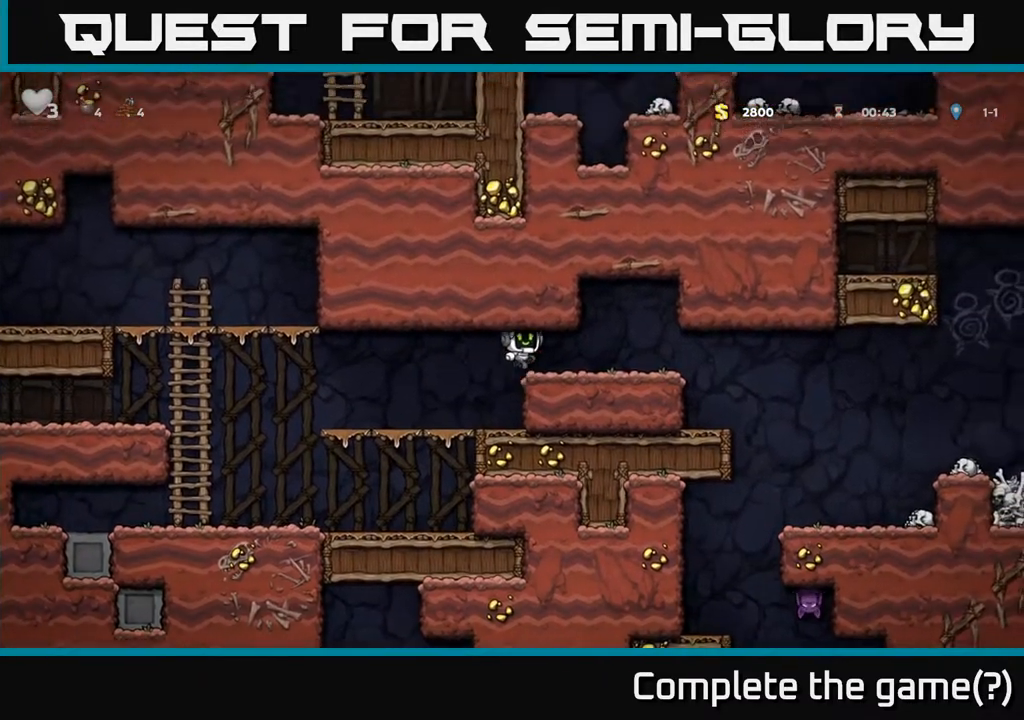
{"buttons": ["DPAD_RIGHT"], "left_stick": "center", "right_stick": "center", "events": []}
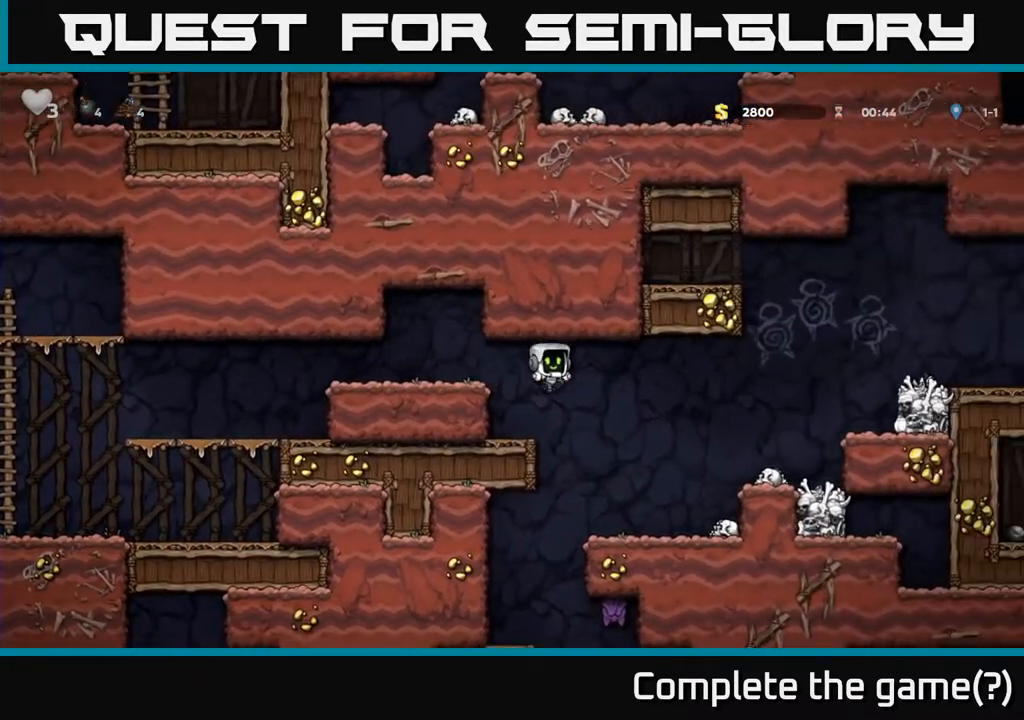
{"buttons": ["DPAD_LEFT"], "left_stick": "center", "right_stick": "center", "events": [[233, "DPAD_RIGHT", "up"], [283, "DPAD_LEFT", "down"]]}
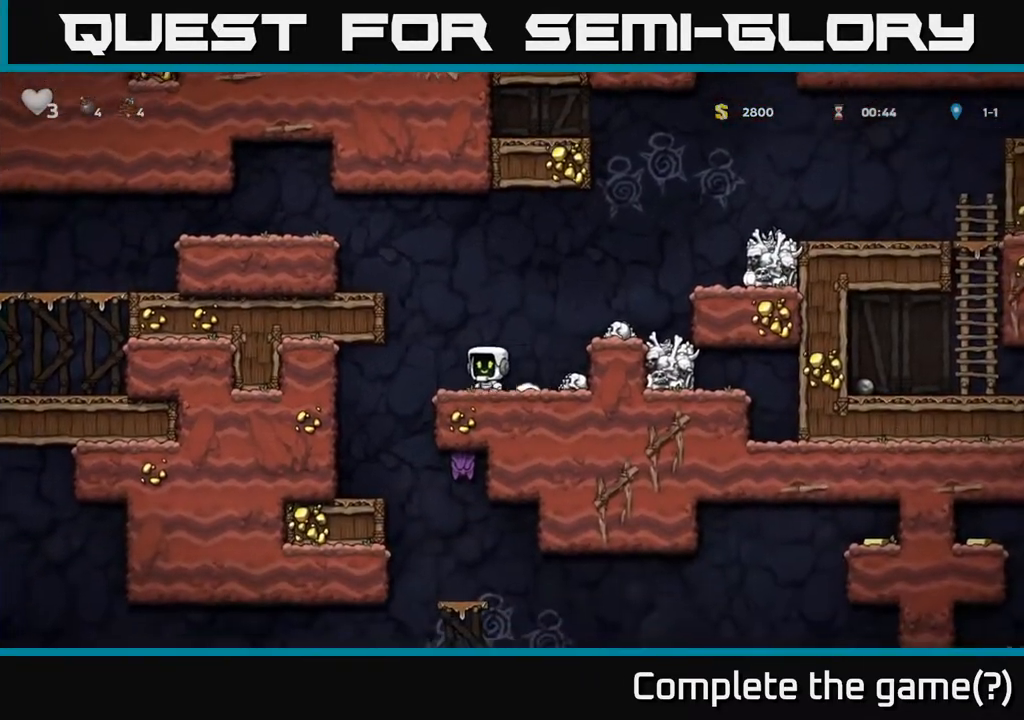
{"buttons": ["DPAD_LEFT"], "left_stick": "center", "right_stick": "center", "events": [[183, "DPAD_LEFT", "up"], [200, "DPAD_RIGHT", "down"], [250, "X", "down"], [367, "DPAD_RIGHT", "up"], [367, "X", "up"], [400, "DPAD_LEFT", "down"]]}
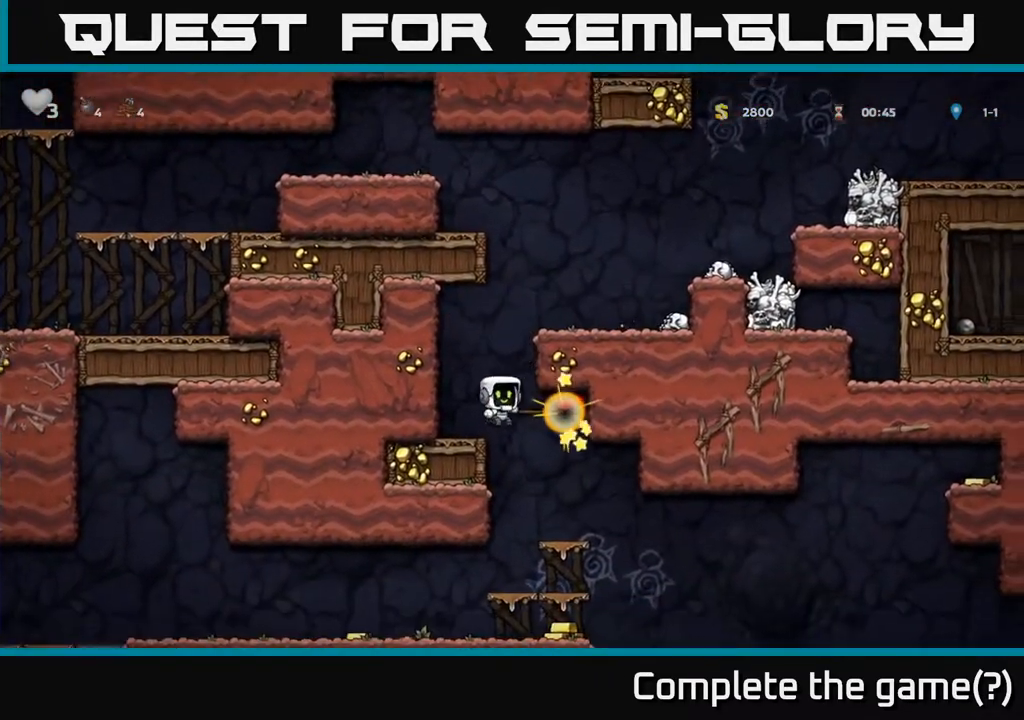
{"buttons": ["DPAD_RIGHT"], "left_stick": "center", "right_stick": "center", "events": [[133, "DPAD_LEFT", "up"], [283, "DPAD_RIGHT", "down"]]}
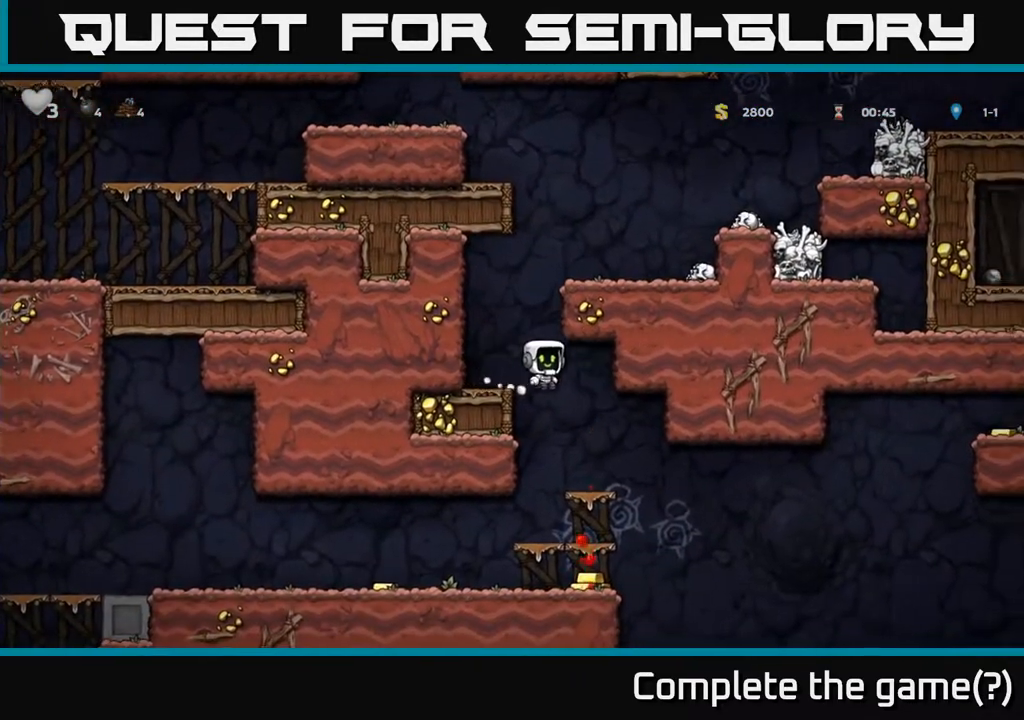
{"buttons": ["DPAD_DOWN"], "left_stick": "center", "right_stick": "center", "events": [[33, "DPAD_RIGHT", "up"], [233, "DPAD_DOWN", "down"], [433, "A", "down"], [500, "A", "up"]]}
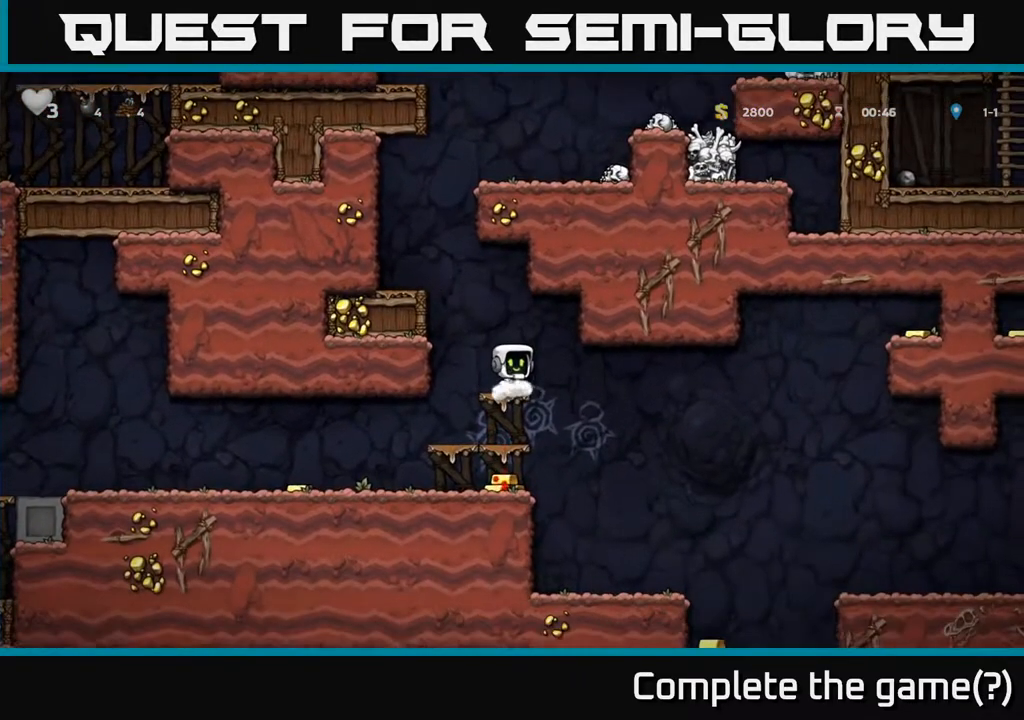
{"buttons": [], "left_stick": "center", "right_stick": "center", "events": [[117, "A", "down"], [267, "A", "up"], [483, "DPAD_DOWN", "up"]]}
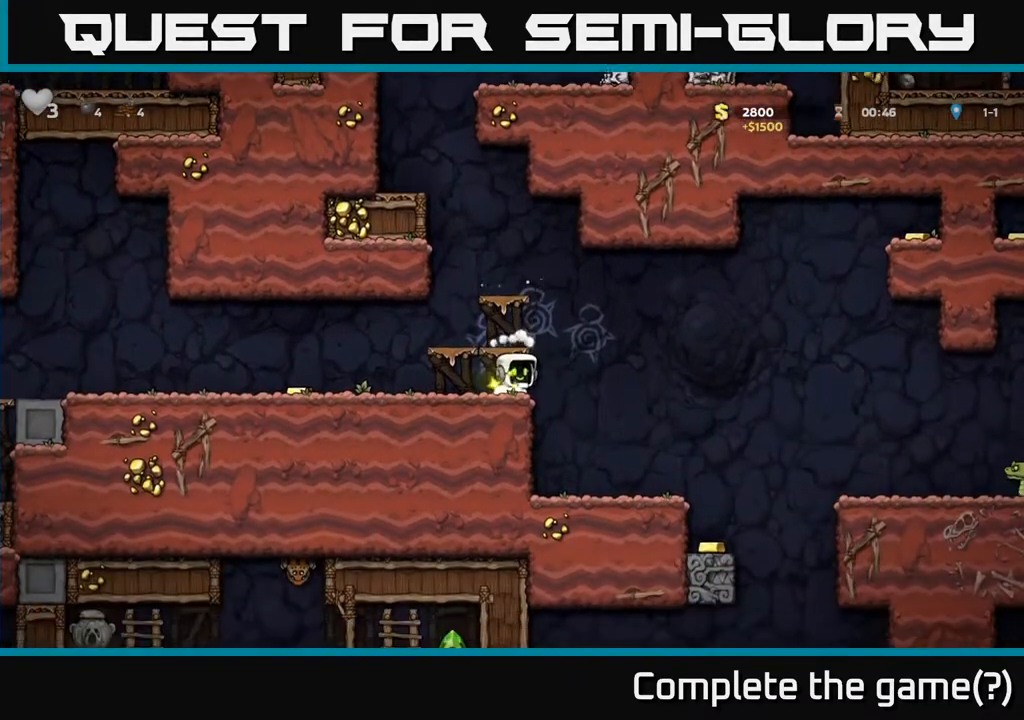
{"buttons": ["DPAD_LEFT"], "left_stick": "center", "right_stick": "center", "events": [[50, "DPAD_LEFT", "down"]]}
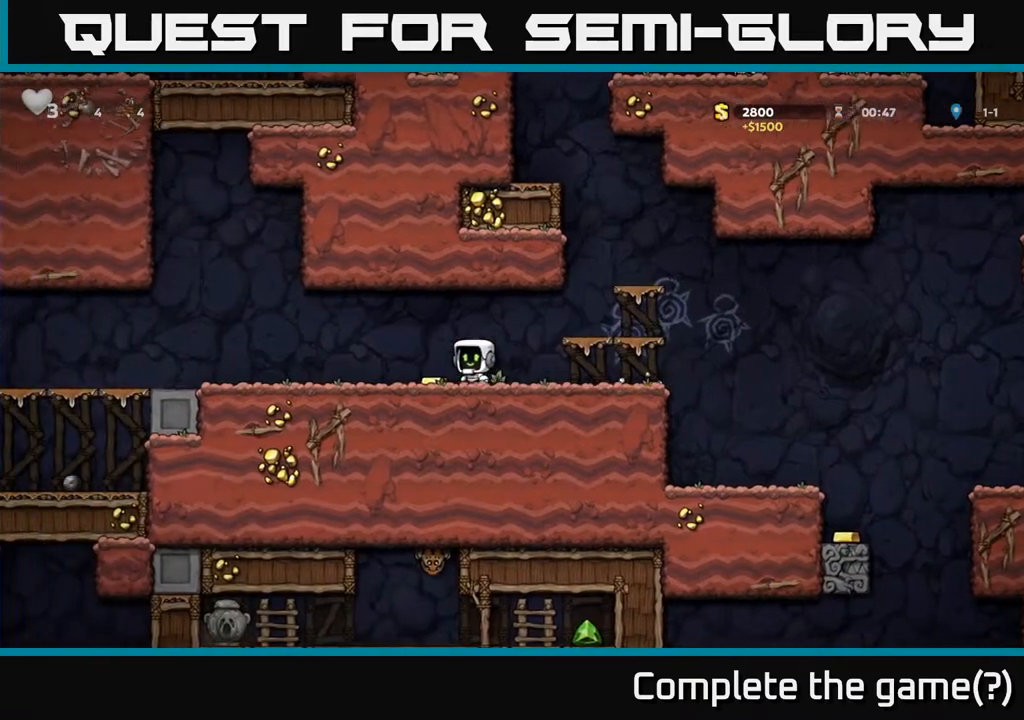
{"buttons": [], "left_stick": "center", "right_stick": "center", "events": [[400, "DPAD_LEFT", "up"]]}
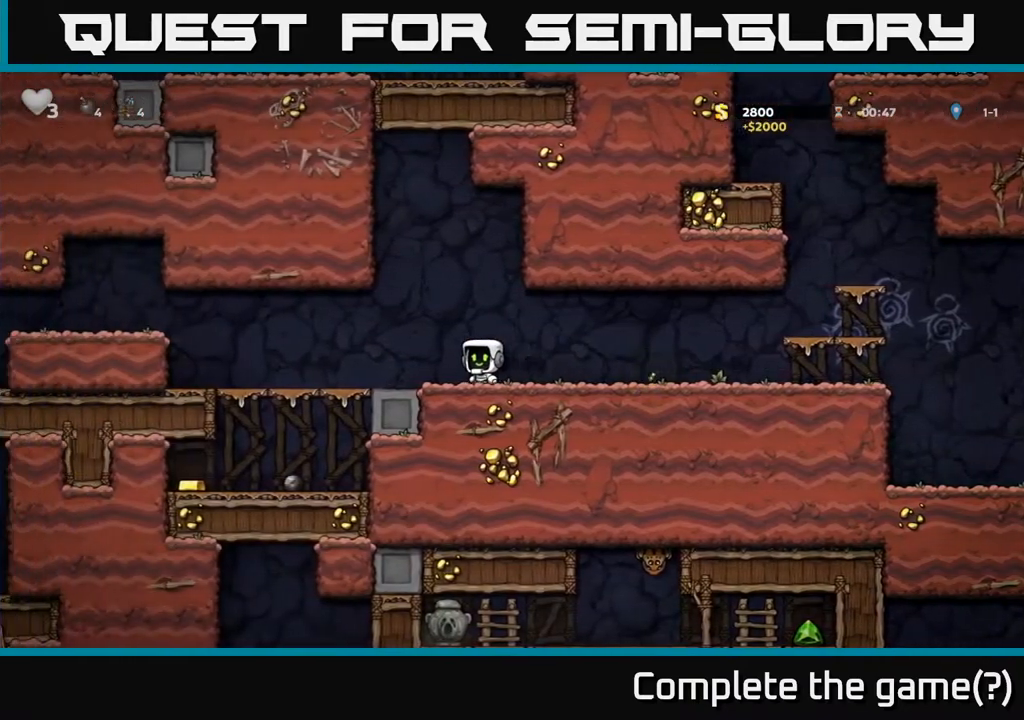
{"buttons": ["DPAD_DOWN"], "left_stick": "center", "right_stick": "center", "events": [[67, "DPAD_LEFT", "down"], [483, "DPAD_DOWN", "down"], [483, "DPAD_LEFT", "up"]]}
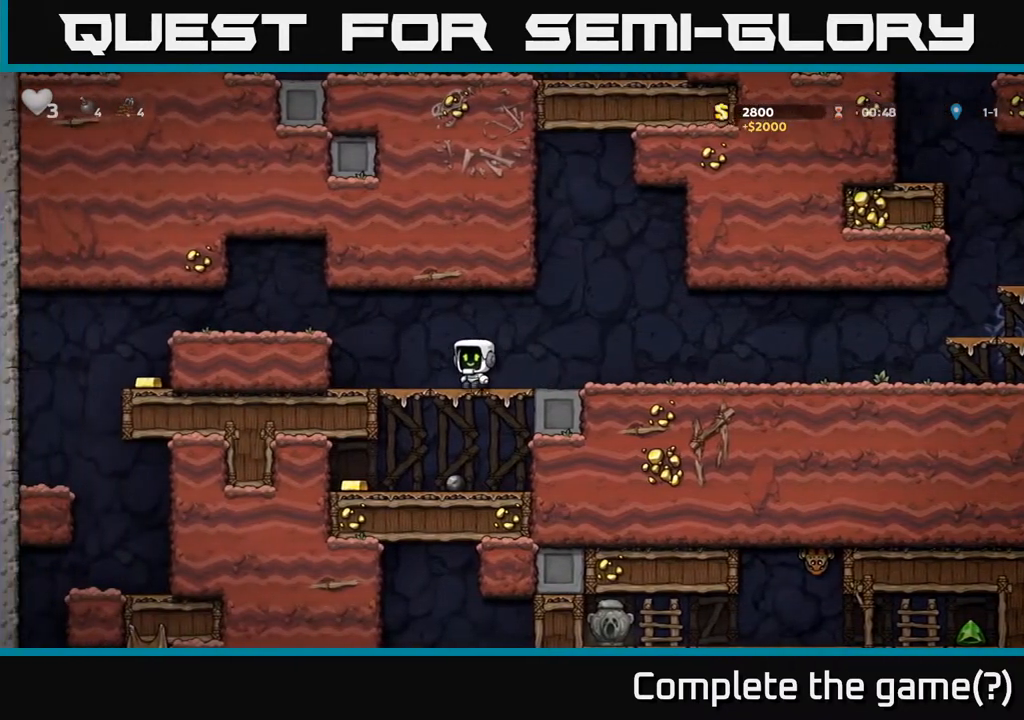
{"buttons": ["DPAD_RIGHT"], "left_stick": "center", "right_stick": "center", "events": [[17, "A", "down"], [150, "A", "up"], [217, "DPAD_DOWN", "up"], [233, "DPAD_LEFT", "down"], [467, "DPAD_LEFT", "up"], [500, "DPAD_RIGHT", "down"]]}
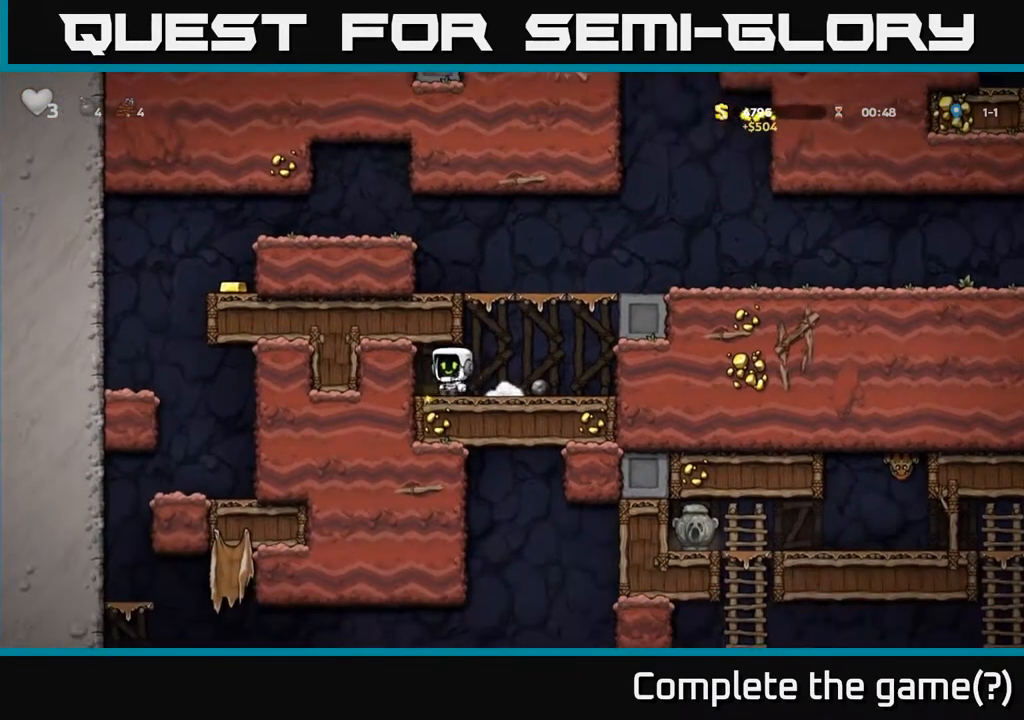
{"buttons": ["DPAD_RIGHT"], "left_stick": "center", "right_stick": "center", "events": [[283, "A", "down"], [483, "A", "up"]]}
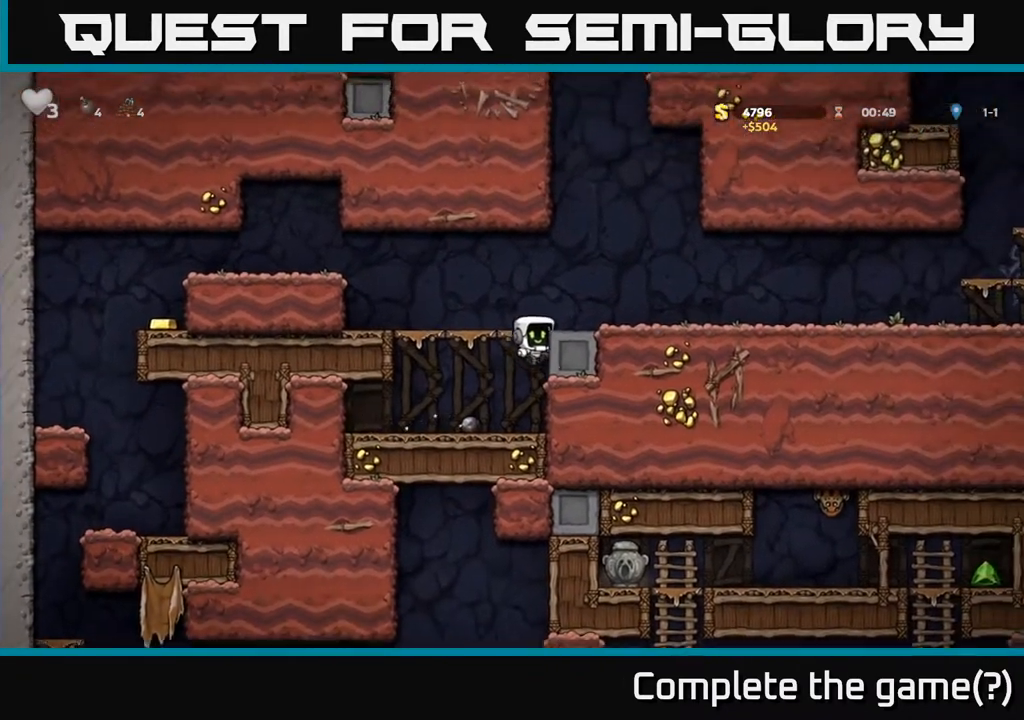
{"buttons": ["A", "DPAD_DOWN"], "left_stick": "center", "right_stick": "center", "events": [[167, "DPAD_RIGHT", "up"], [333, "DPAD_DOWN", "down"], [383, "A", "down"]]}
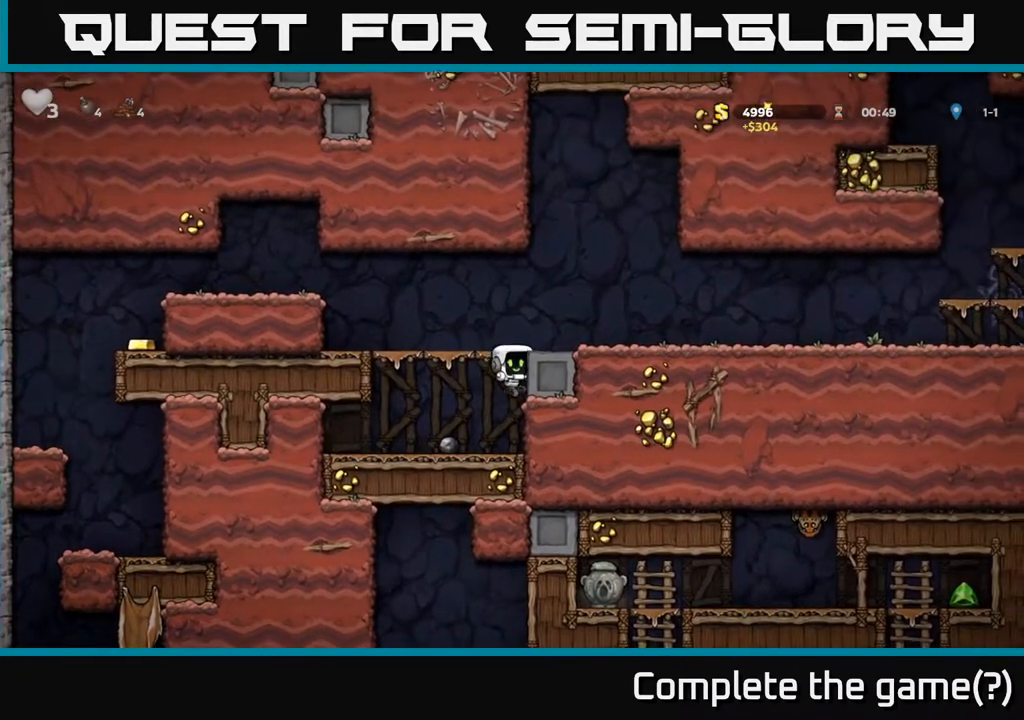
{"buttons": ["A", "DPAD_RIGHT"], "left_stick": "center", "right_stick": "center", "events": [[17, "A", "up"], [50, "DPAD_DOWN", "up"], [67, "DPAD_LEFT", "down"], [217, "DPAD_DOWN", "down"], [217, "DPAD_LEFT", "up"], [300, "X", "down"], [433, "DPAD_RIGHT", "down"], [433, "X", "up"], [450, "DPAD_DOWN", "up"], [467, "A", "down"]]}
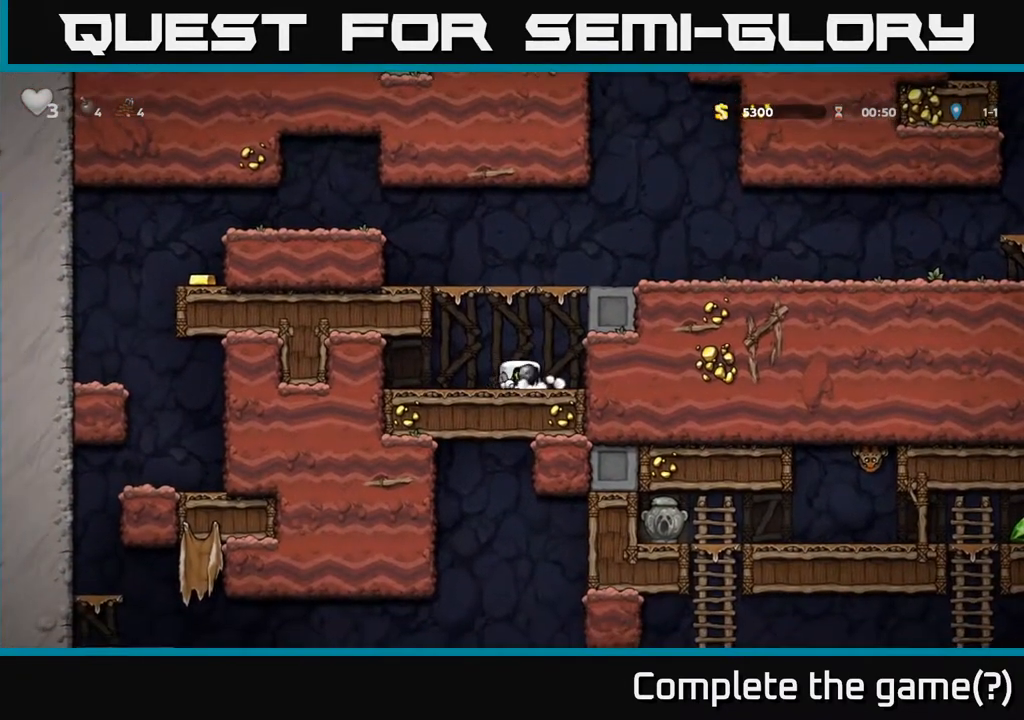
{"buttons": ["DPAD_RIGHT"], "left_stick": "center", "right_stick": "center", "events": [[150, "A", "up"], [317, "A", "down"], [467, "A", "up"]]}
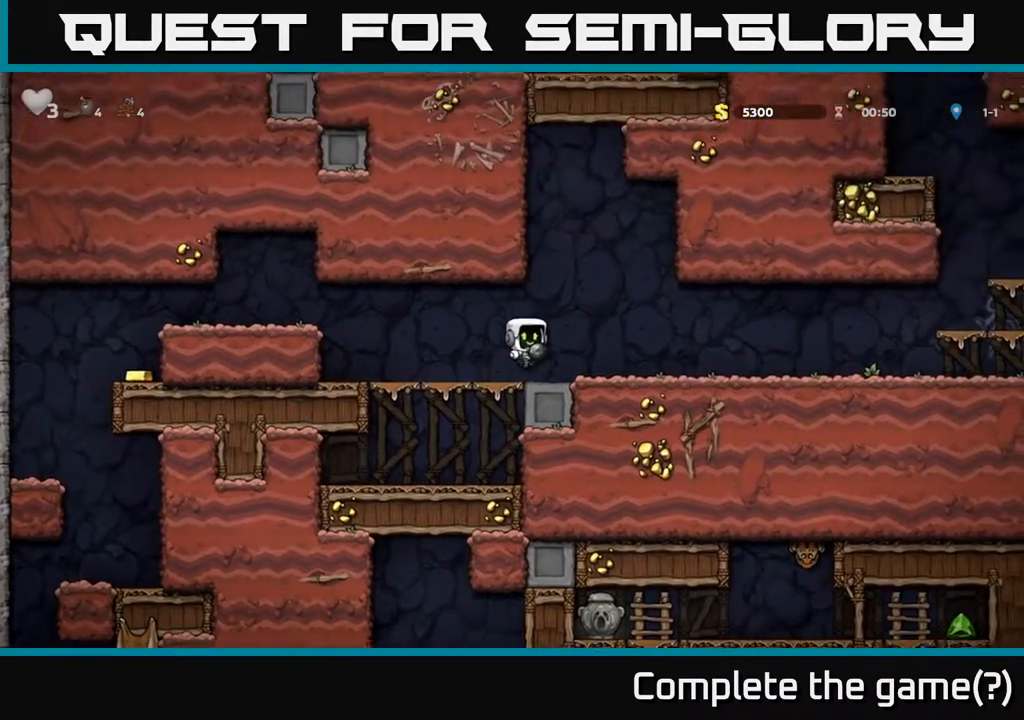
{"buttons": ["DPAD_RIGHT"], "left_stick": "center", "right_stick": "center", "events": []}
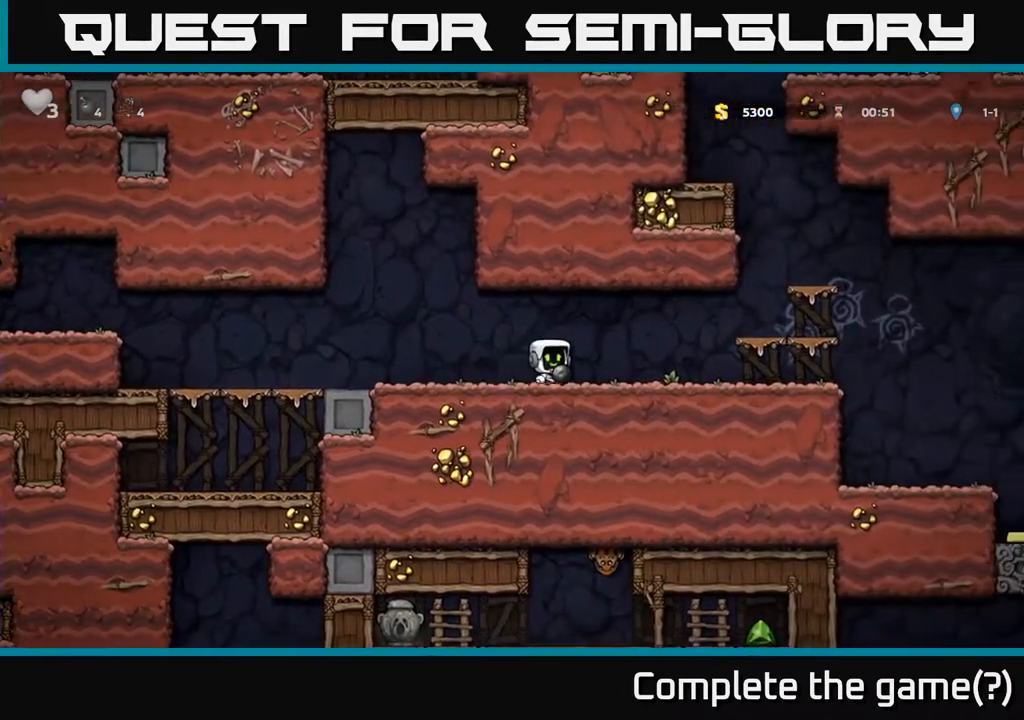
{"buttons": ["A", "DPAD_RIGHT"], "left_stick": "center", "right_stick": "center", "events": [[483, "A", "down"]]}
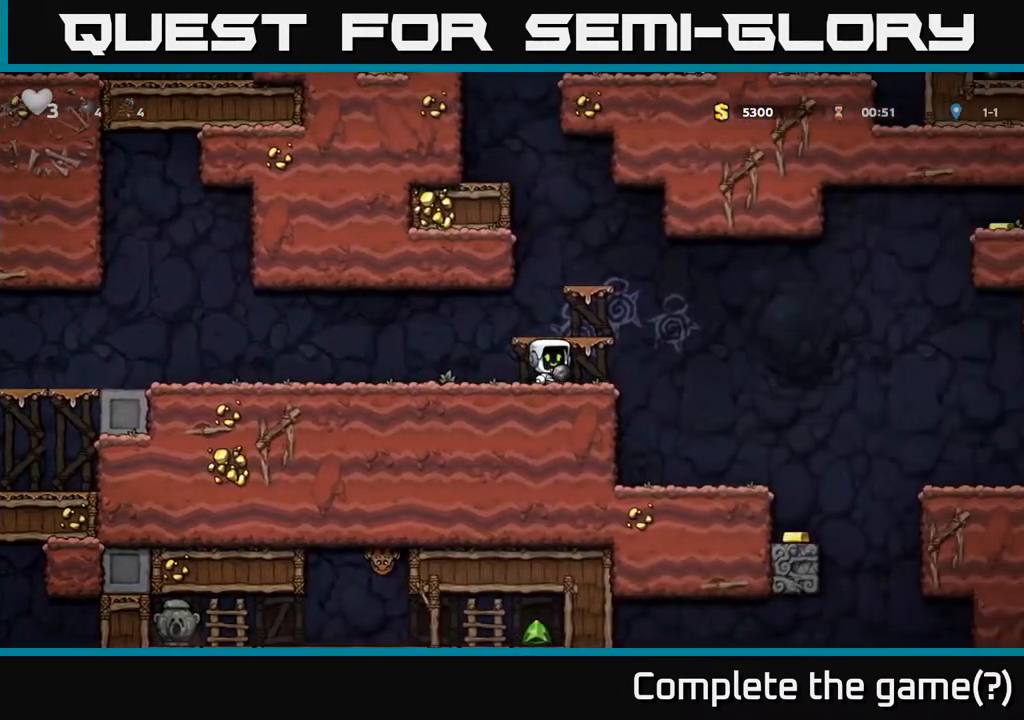
{"buttons": [], "left_stick": "center", "right_stick": "center", "events": [[83, "A", "up"], [150, "DPAD_DOWN", "down"], [183, "DPAD_RIGHT", "up"], [317, "X", "down"], [417, "X", "up"], [433, "DPAD_DOWN", "up"]]}
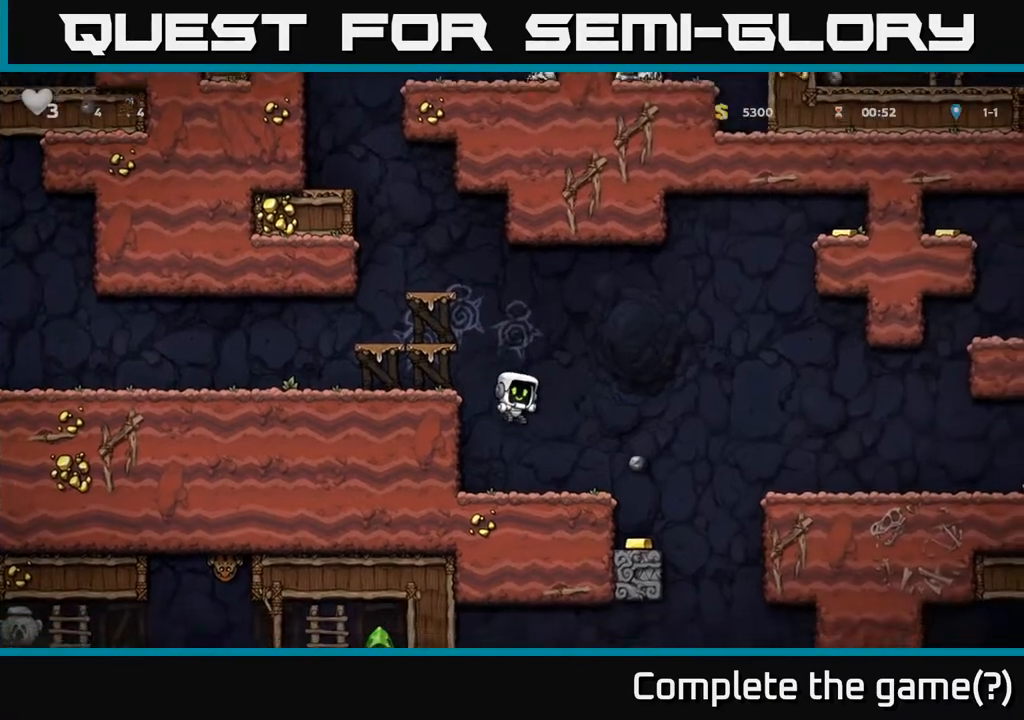
{"buttons": ["A", "DPAD_RIGHT"], "left_stick": "center", "right_stick": "center", "events": [[233, "DPAD_RIGHT", "down"], [433, "A", "down"]]}
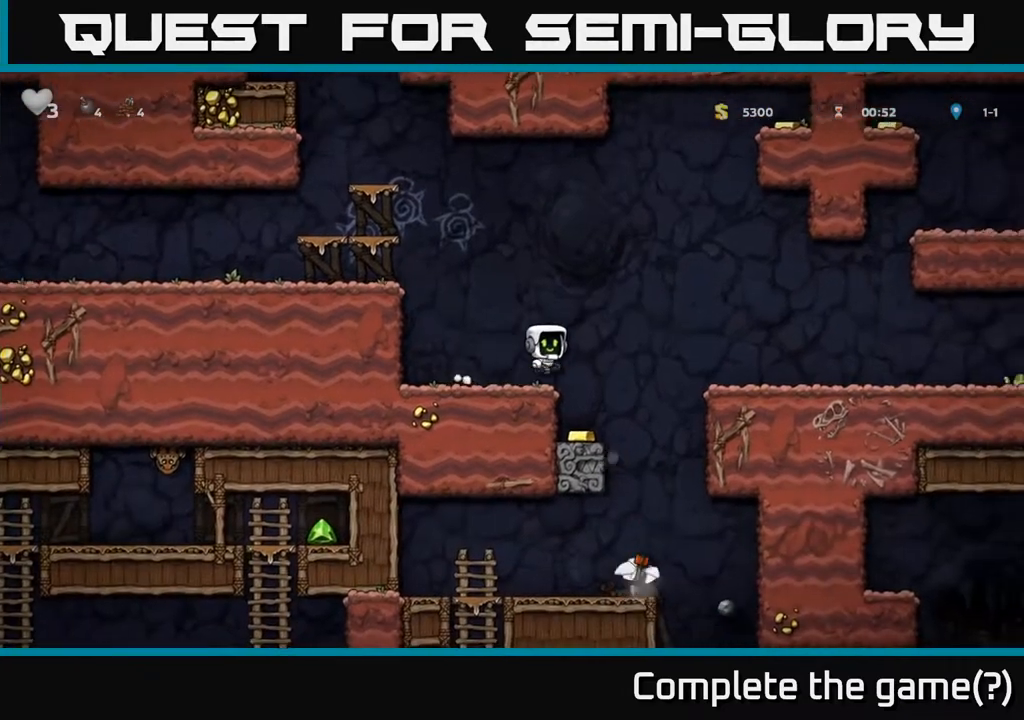
{"buttons": [], "left_stick": "center", "right_stick": "center", "events": [[33, "A", "up"], [100, "DPAD_RIGHT", "up"], [183, "DPAD_LEFT", "down"], [283, "DPAD_LEFT", "up"]]}
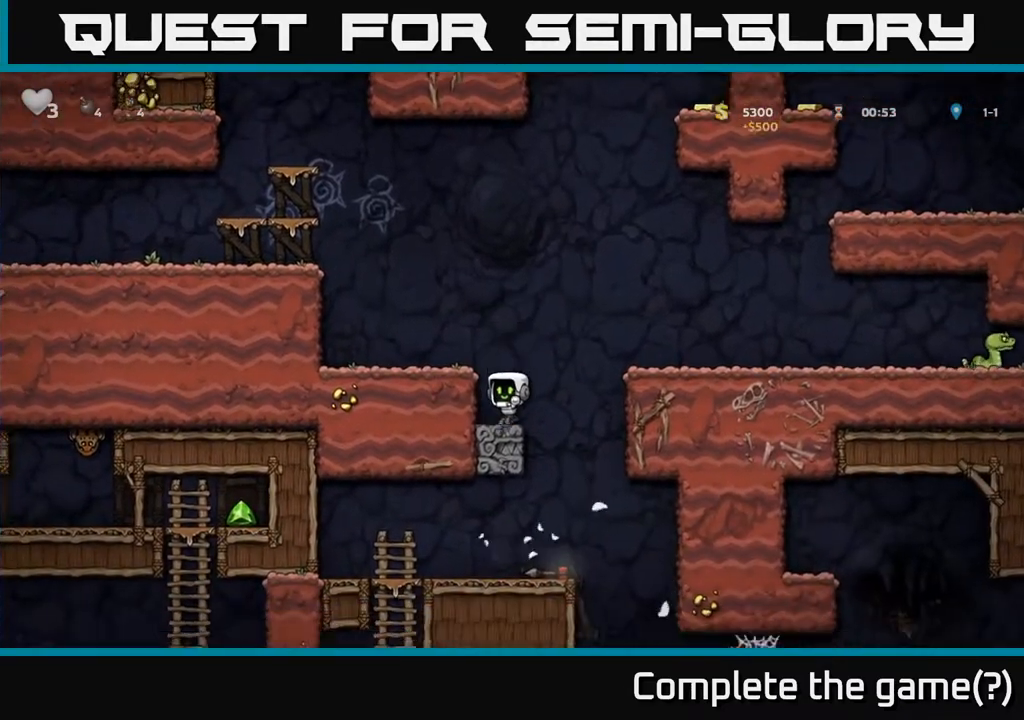
{"buttons": ["DPAD_RIGHT"], "left_stick": "center", "right_stick": "center", "events": [[100, "DPAD_RIGHT", "down"], [117, "A", "down"], [267, "A", "up"]]}
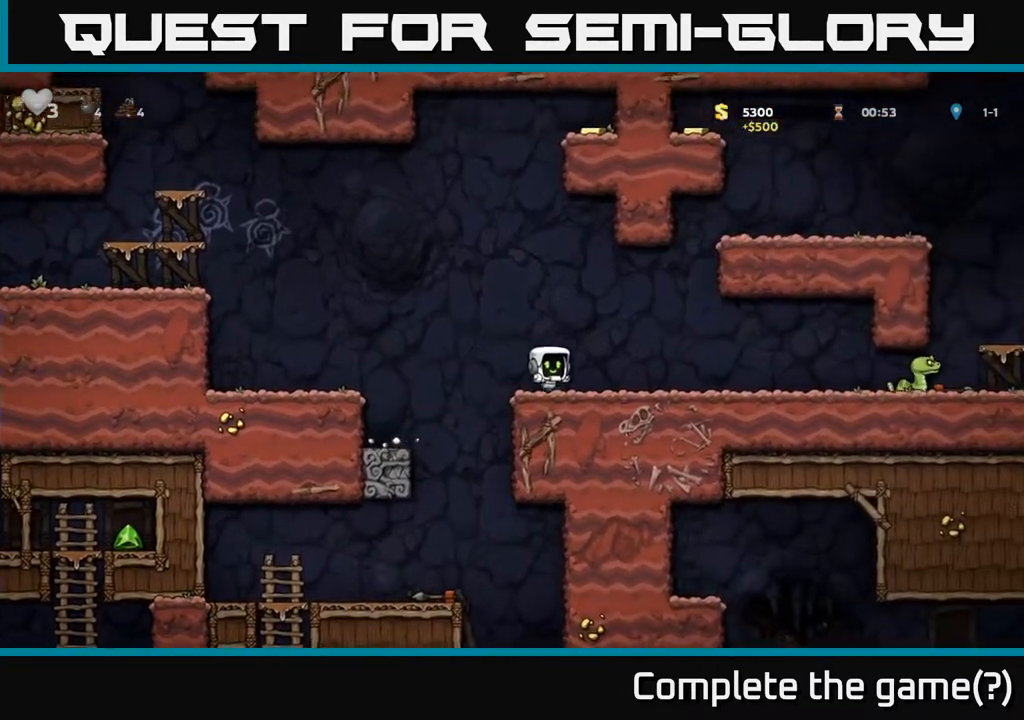
{"buttons": ["X", "DPAD_RIGHT"], "left_stick": "center", "right_stick": "center", "events": [[467, "X", "down"]]}
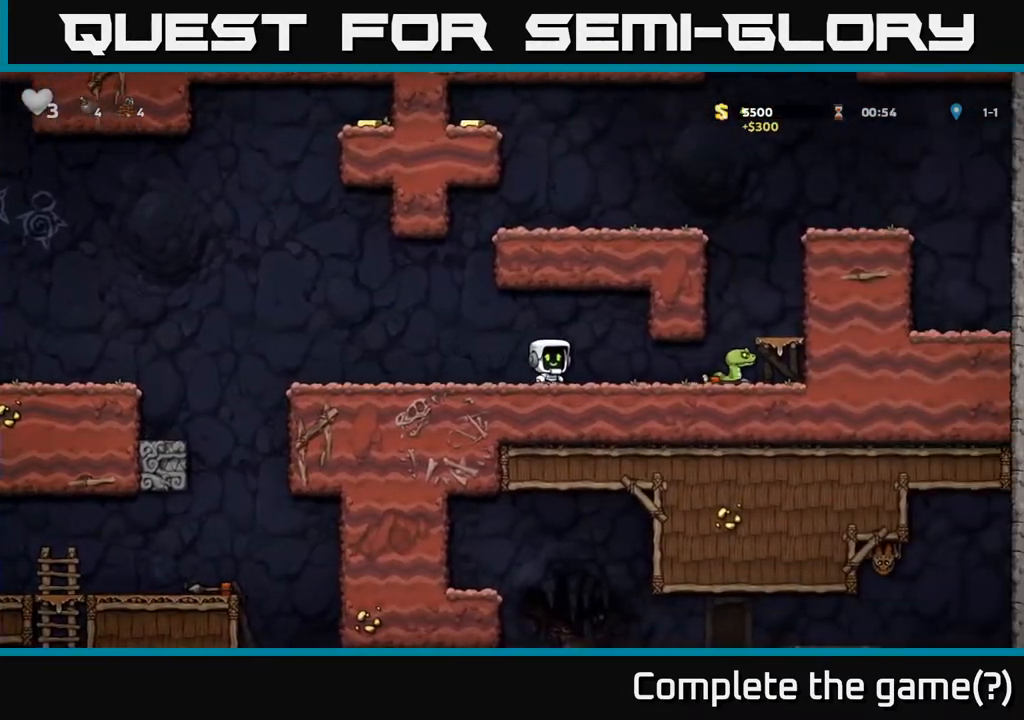
{"buttons": ["A", "DPAD_RIGHT"], "left_stick": "center", "right_stick": "center", "events": [[167, "X", "up"], [450, "A", "down"]]}
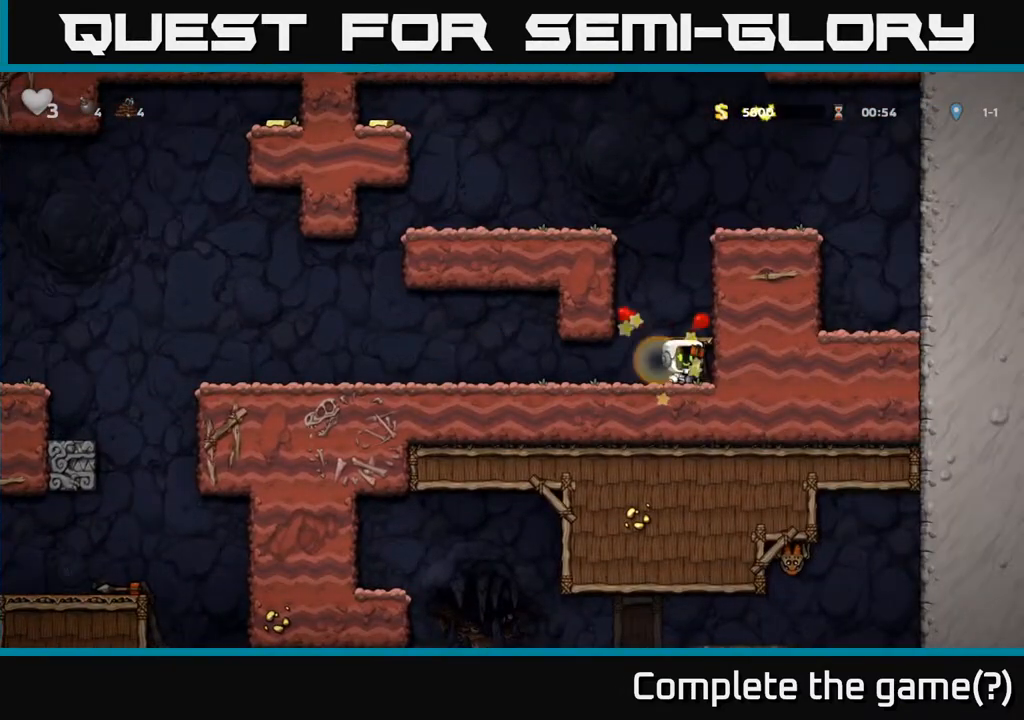
{"buttons": ["A", "DPAD_LEFT"], "left_stick": "center", "right_stick": "center", "events": [[100, "A", "up"], [233, "DPAD_RIGHT", "up"], [383, "A", "down"], [400, "DPAD_LEFT", "down"]]}
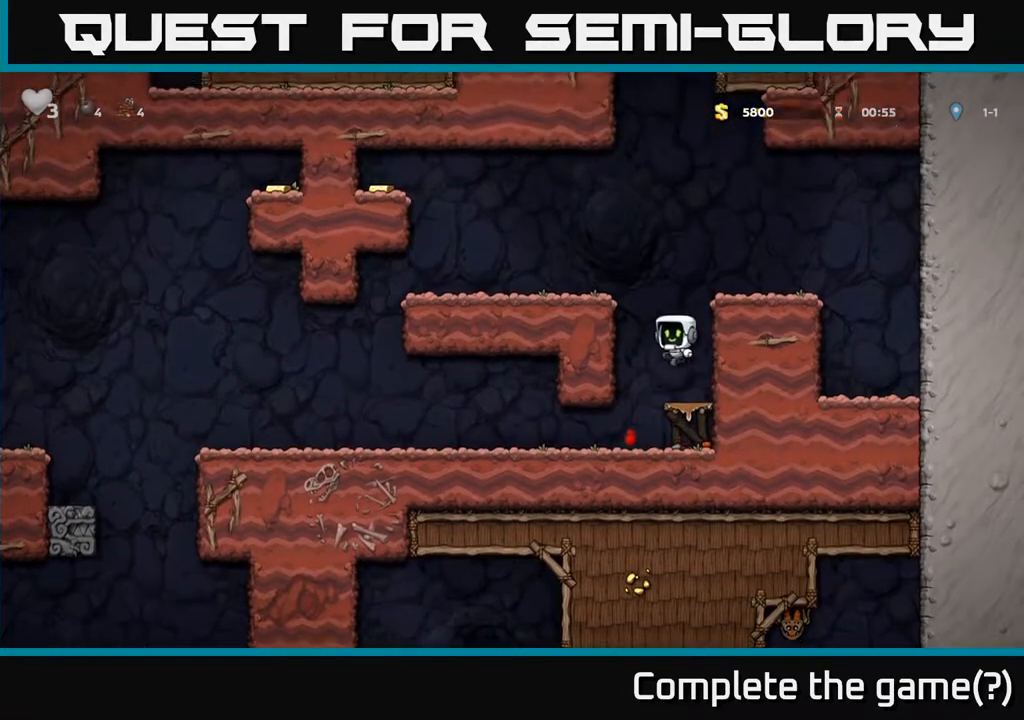
{"buttons": ["DPAD_LEFT"], "left_stick": "center", "right_stick": "center", "events": [[83, "A", "up"], [250, "A", "down"], [400, "A", "up"]]}